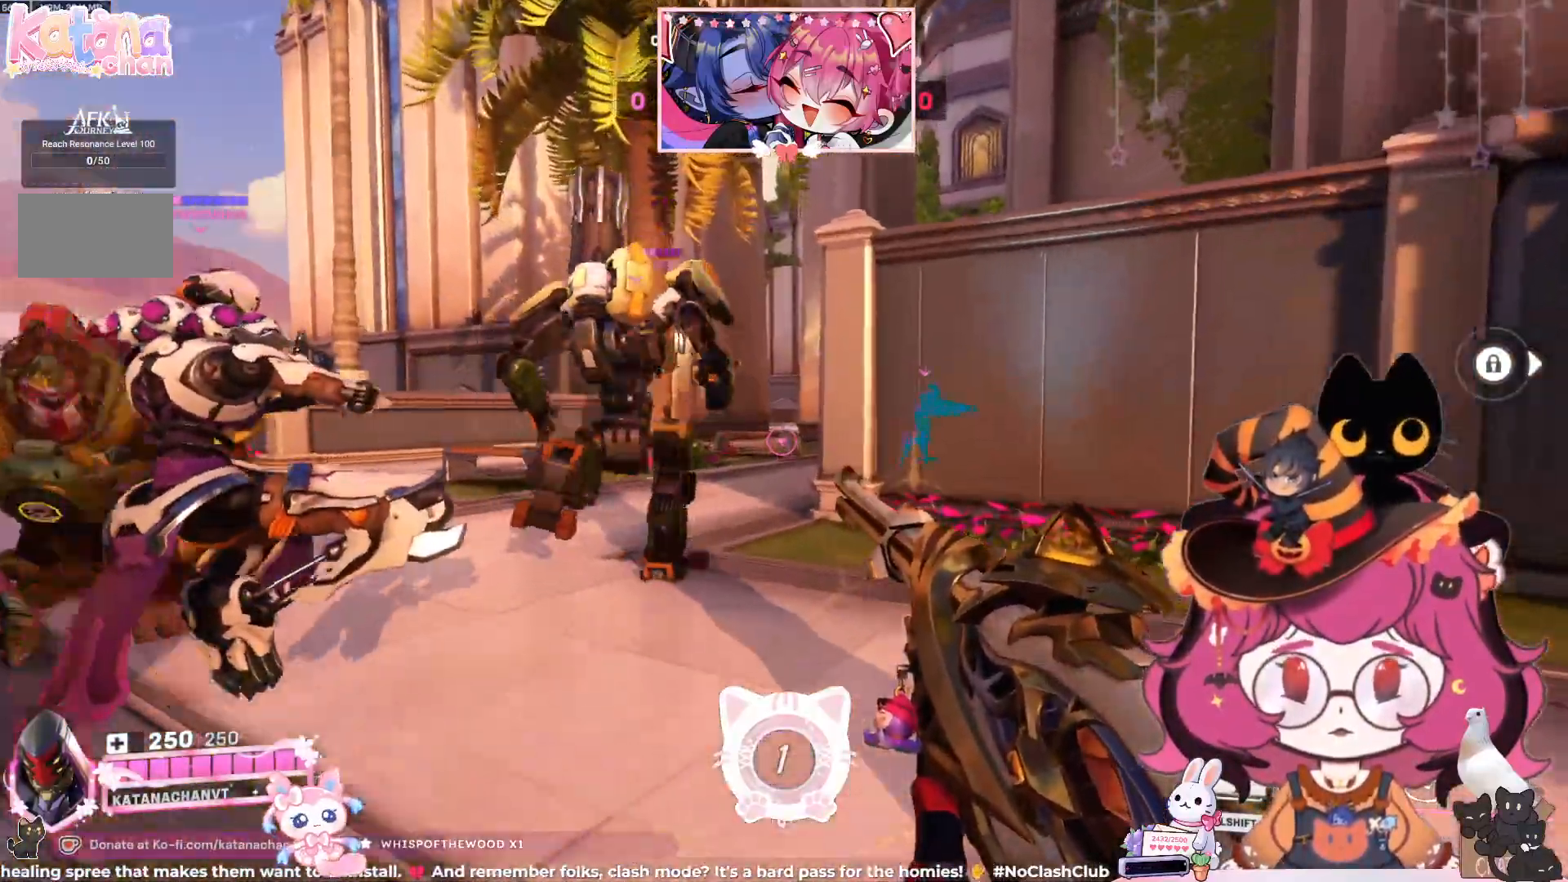
Gameplay with keyboard and mouse; each line is a JSON object with the keys and mouse buttons held at the frame after it. "events" lists presses ("down") and releases ("up") of "a", "ctrl", "d", "e", "q", "s", "shift", "space", "w", "mouse_left", "mouse_wheel", "mouse_right", "mouse_mb4" and "mouse_mb5" between this image and that frame as [ms after this image, input, new state], when the widget could be followed in between. "mouse_left", "mouse_wheel", "mouse_right", "mouse_mb4", "mouse_mb5" = the "left", "wheel", "right", "mb4", "mb5" buttons of the "mouse" list. No other keys are recorded. "wheel" means that the mouse wheel is clicked or scrolled. Mouse movement is not recorded.
{"keys": ["a", "w"], "mouse": []}
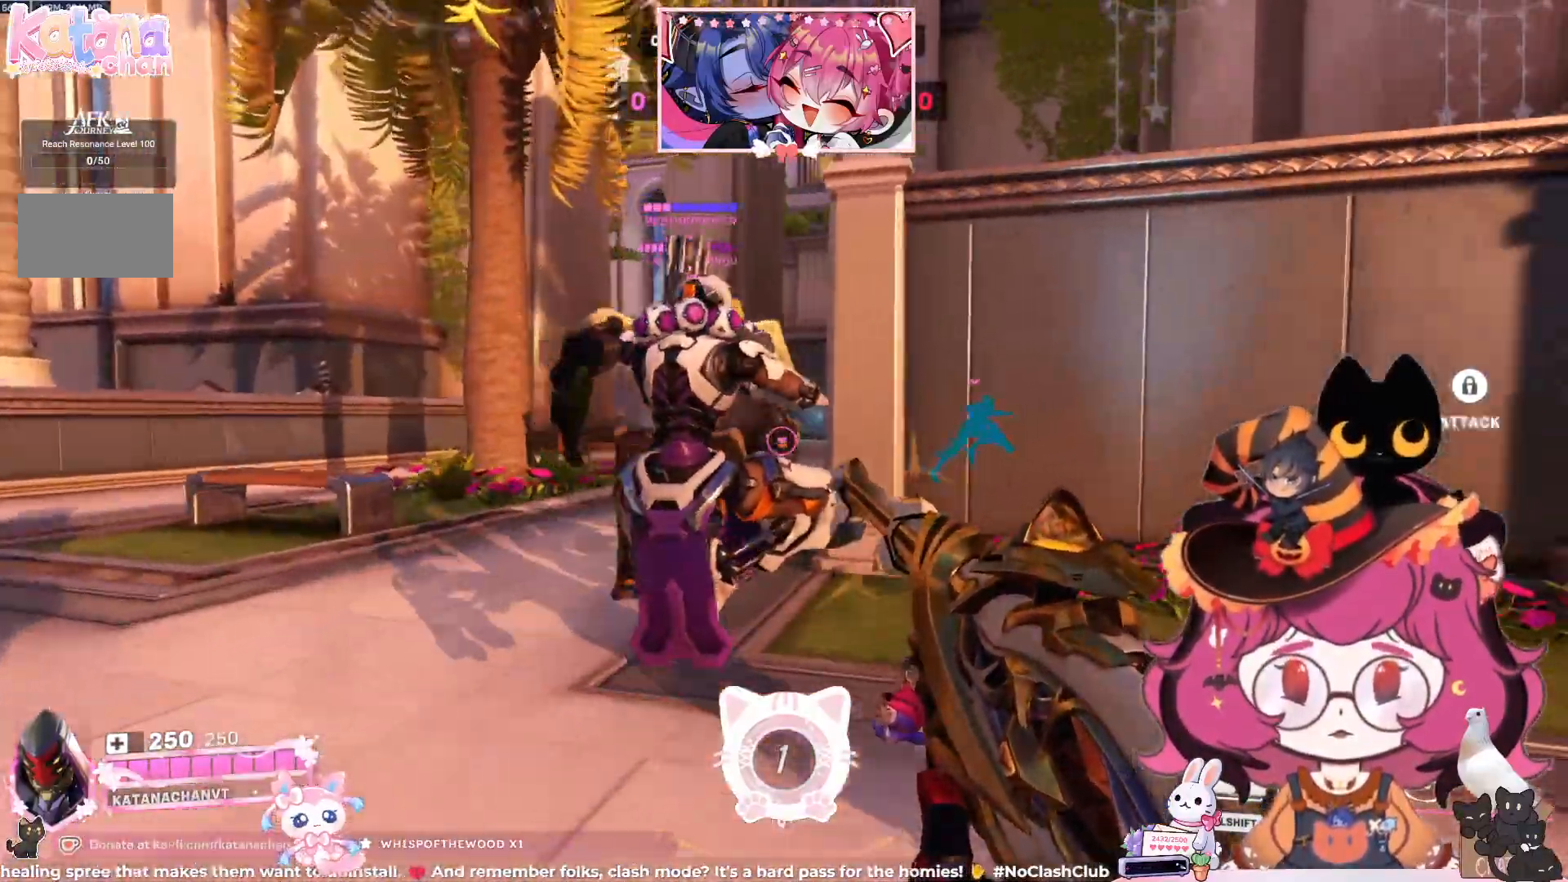
{"keys": ["a"], "mouse": ["right"], "events": [[83, "w", "up"], [133, "mouse_right", "down"]]}
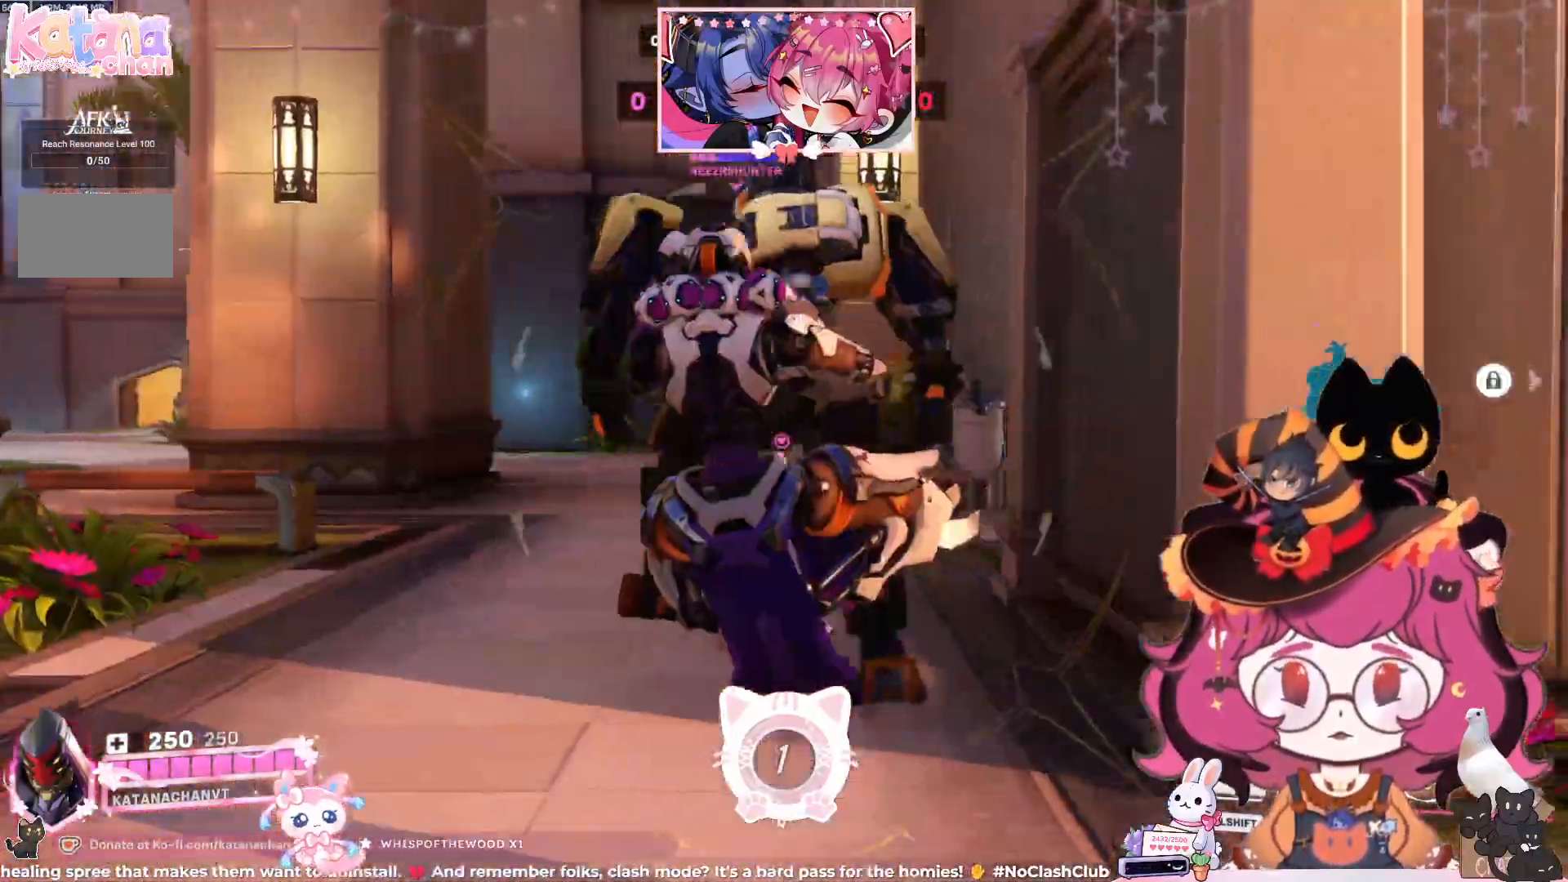
{"keys": ["a"], "mouse": [], "events": [[483, "mouse_right", "up"]]}
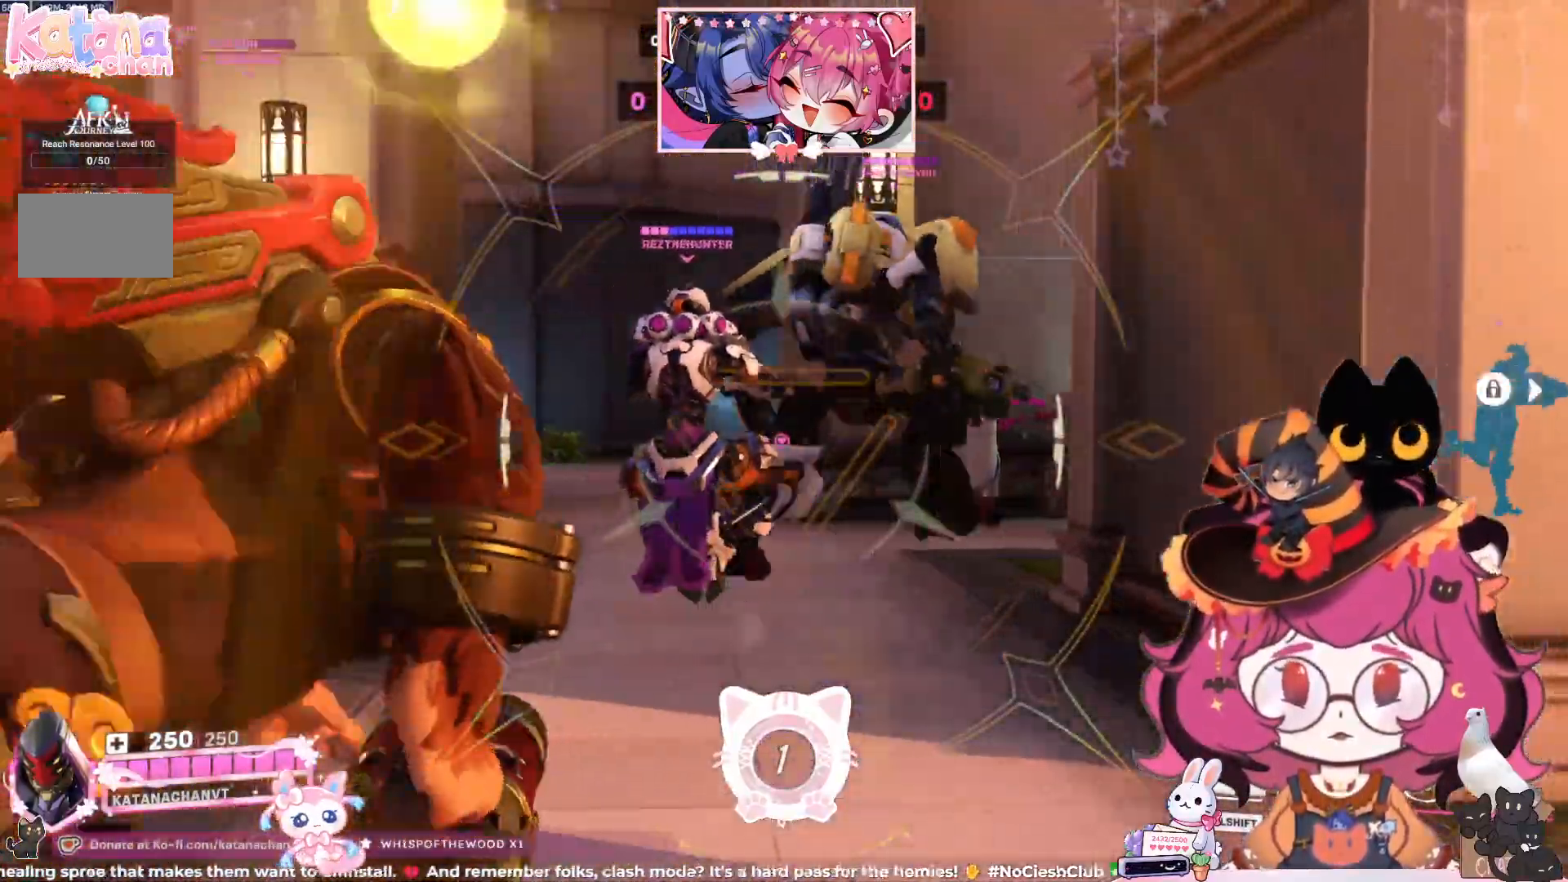
{"keys": ["w"], "mouse": [], "events": [[233, "w", "down"], [317, "a", "up"]]}
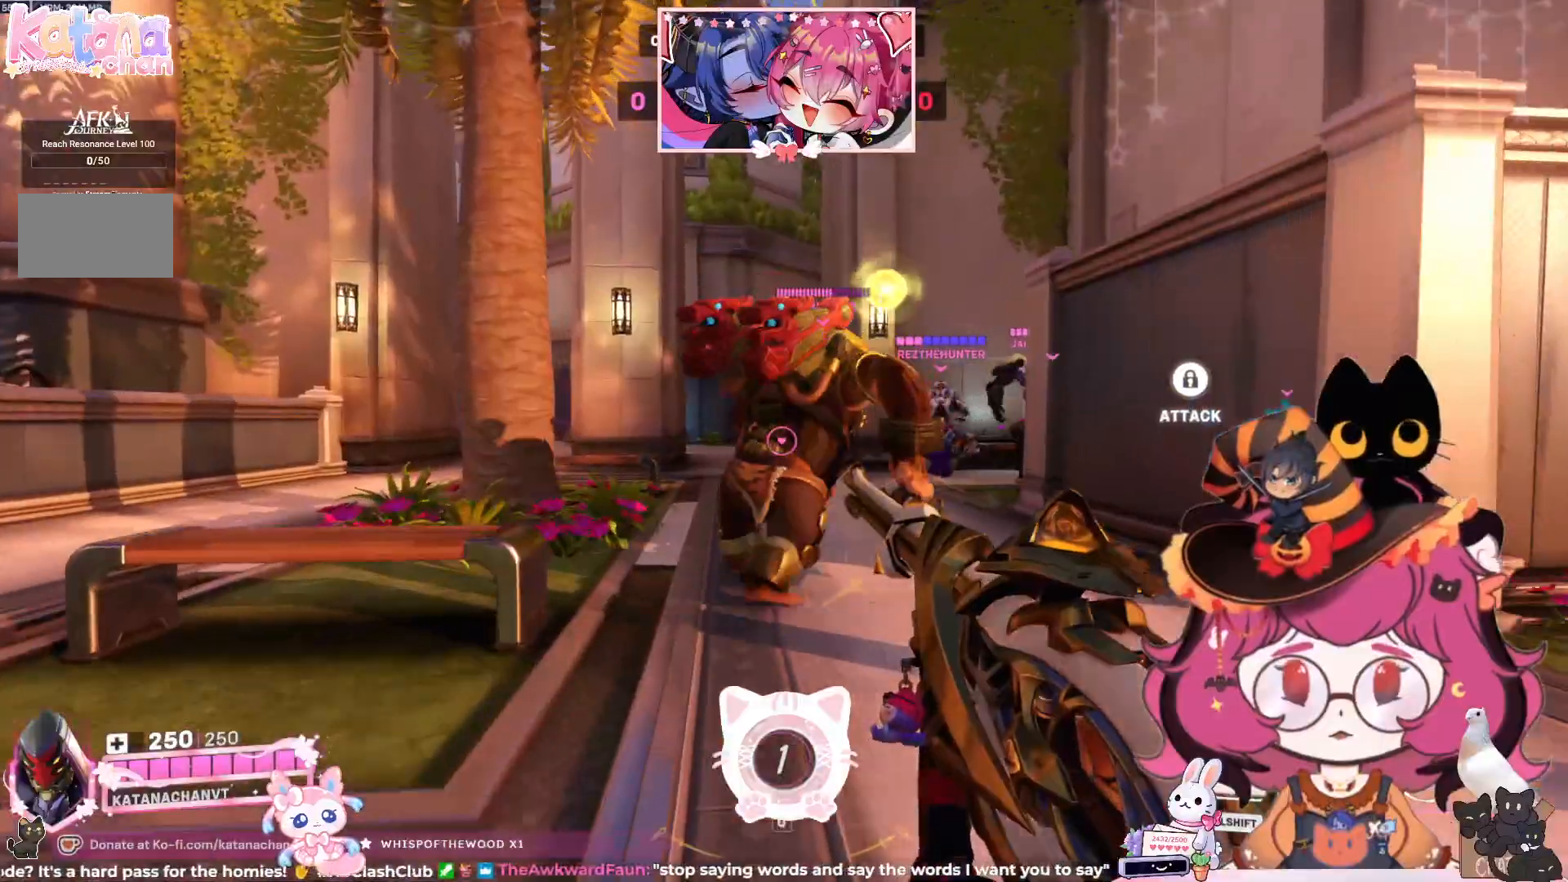
{"keys": ["w"], "mouse": [], "events": [[50, "a", "down"], [317, "a", "up"]]}
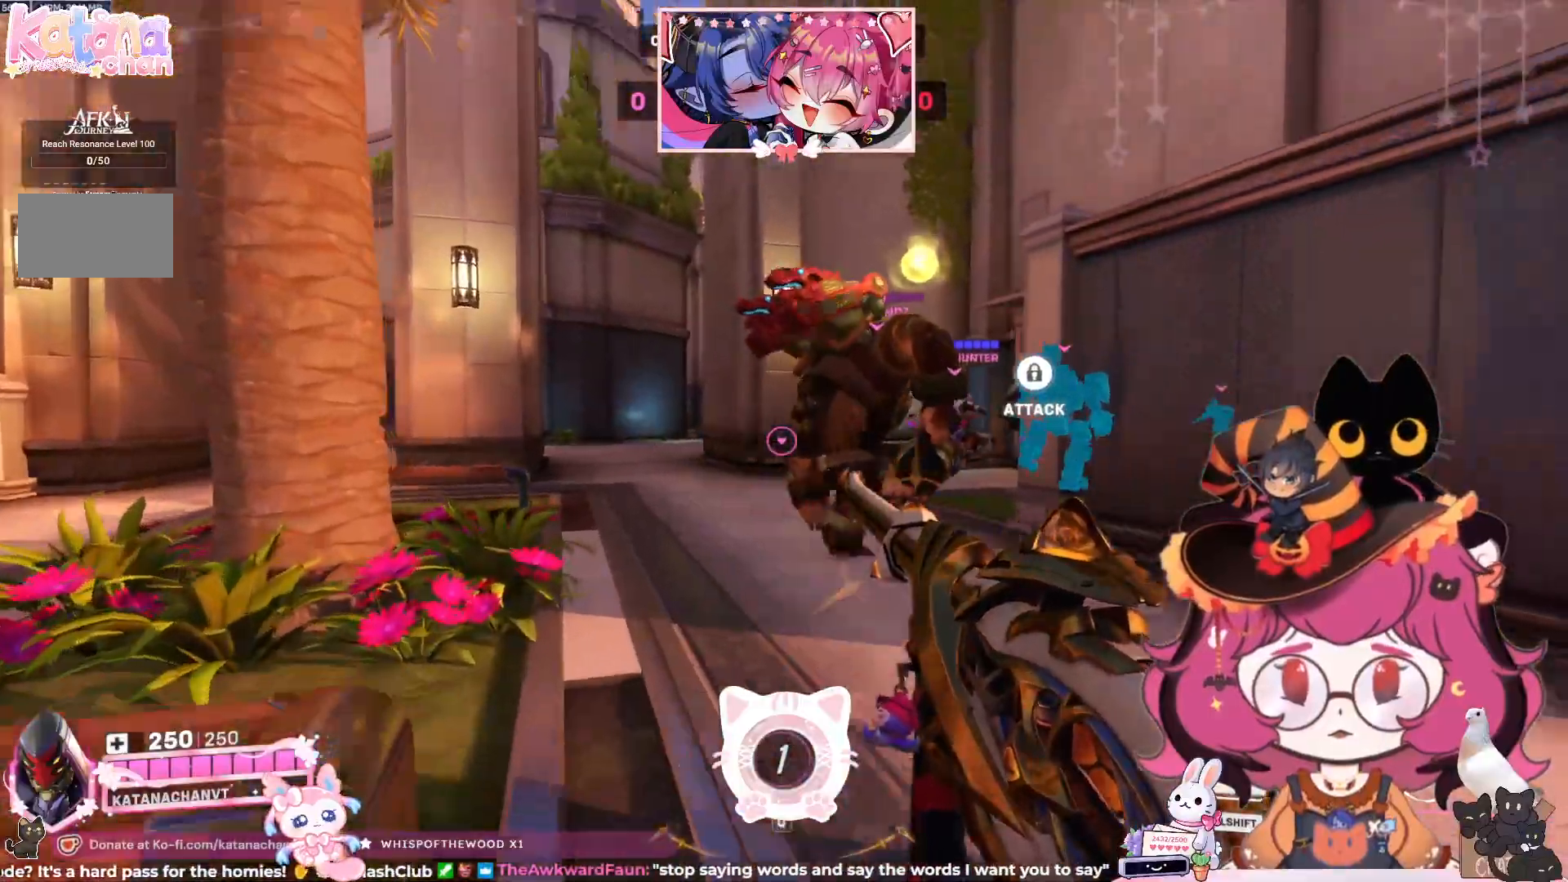
{"keys": ["w"], "mouse": [], "events": []}
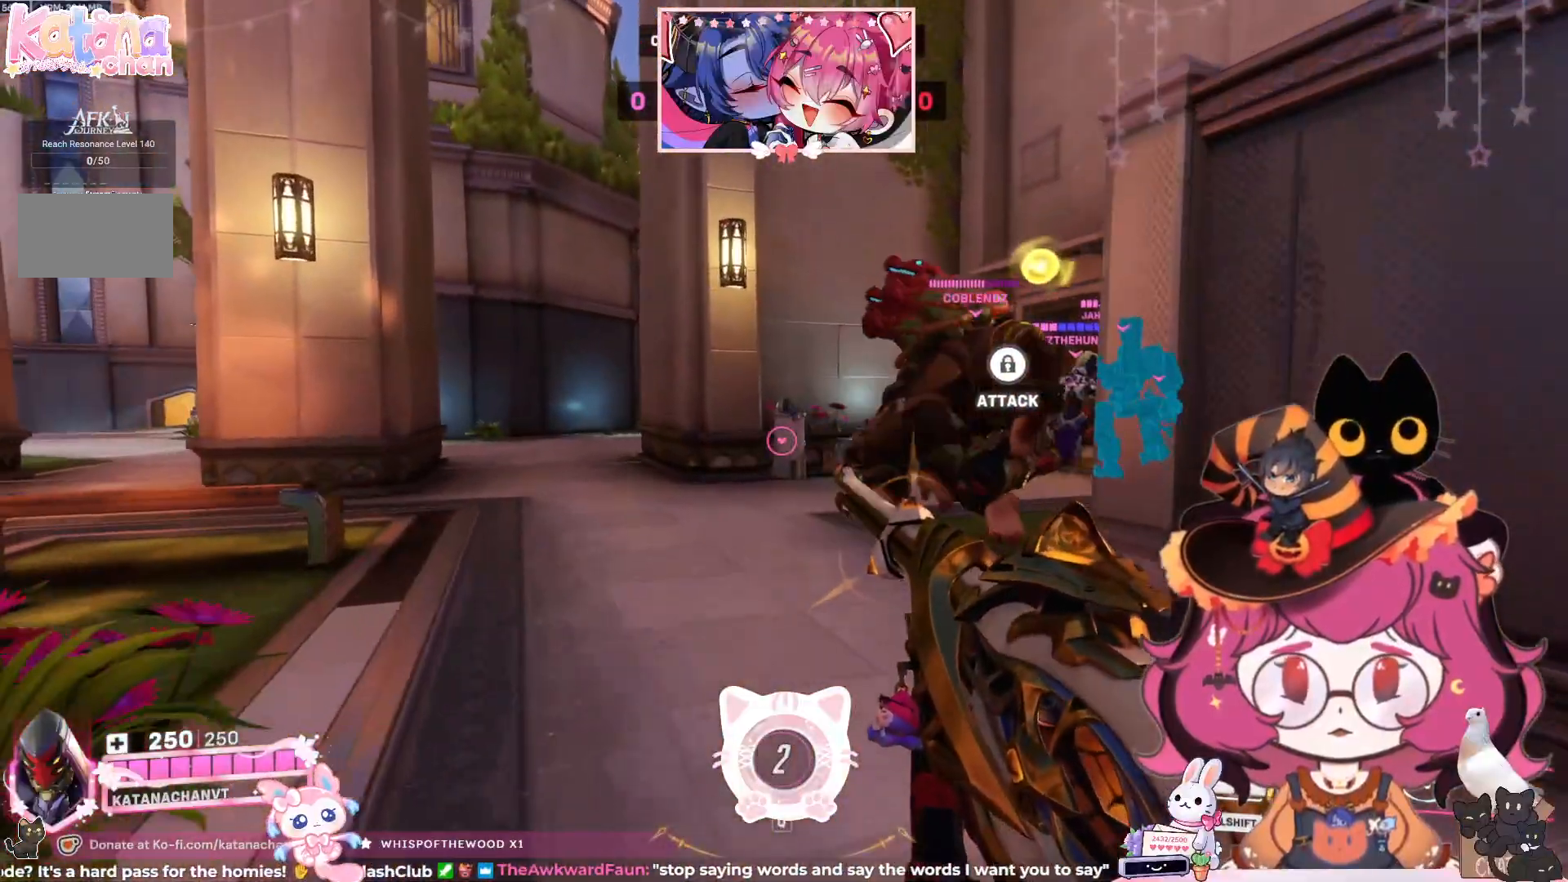
{"keys": ["w"], "mouse": [], "events": []}
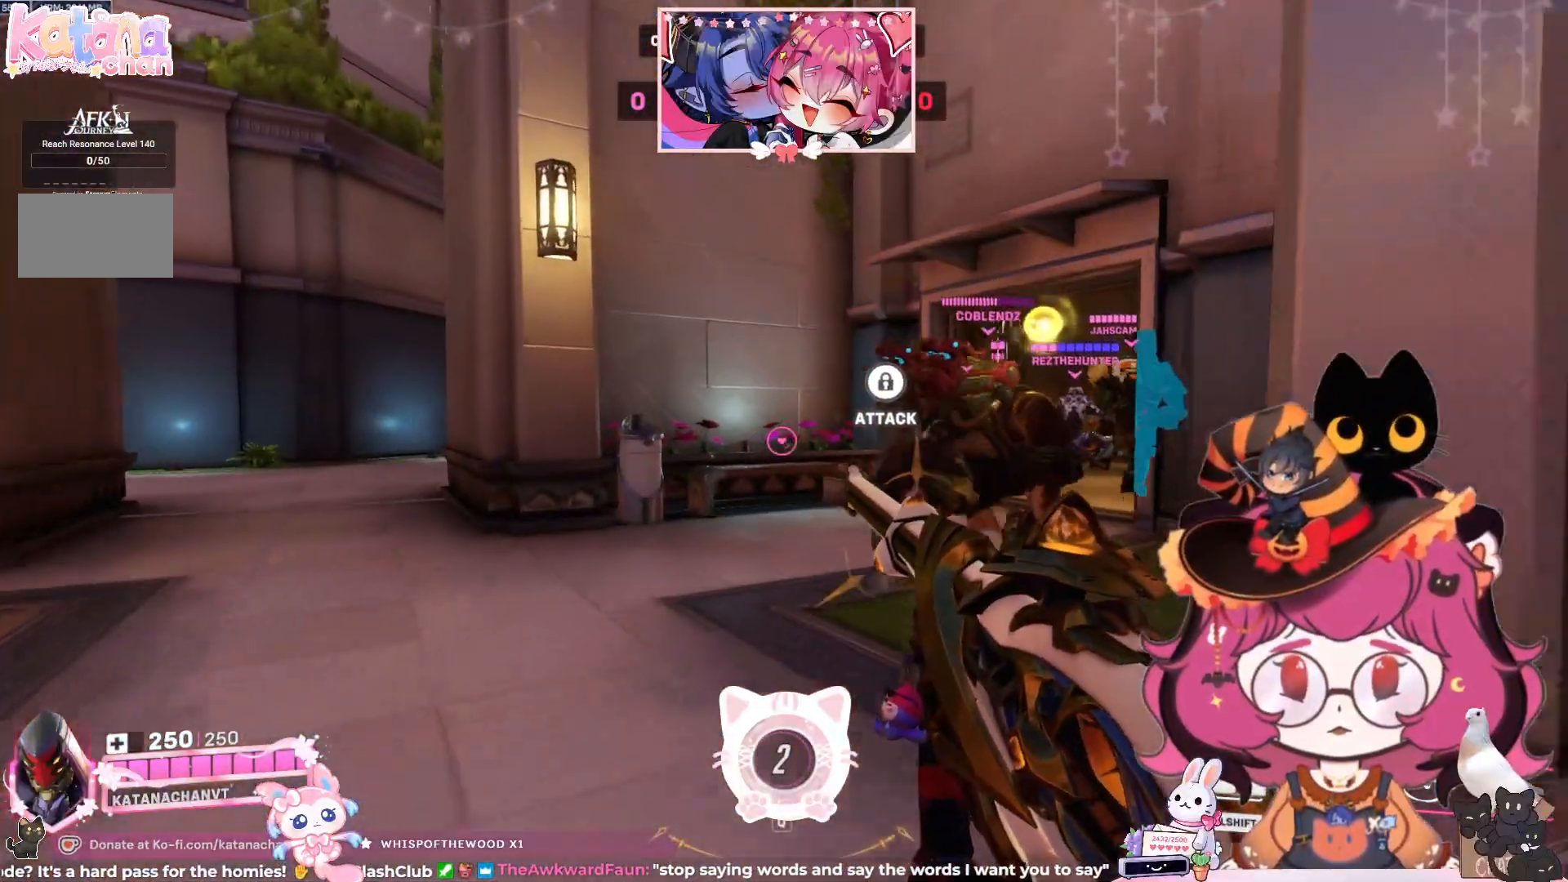
{"keys": ["d", "w"], "mouse": [], "events": [[317, "d", "down"]]}
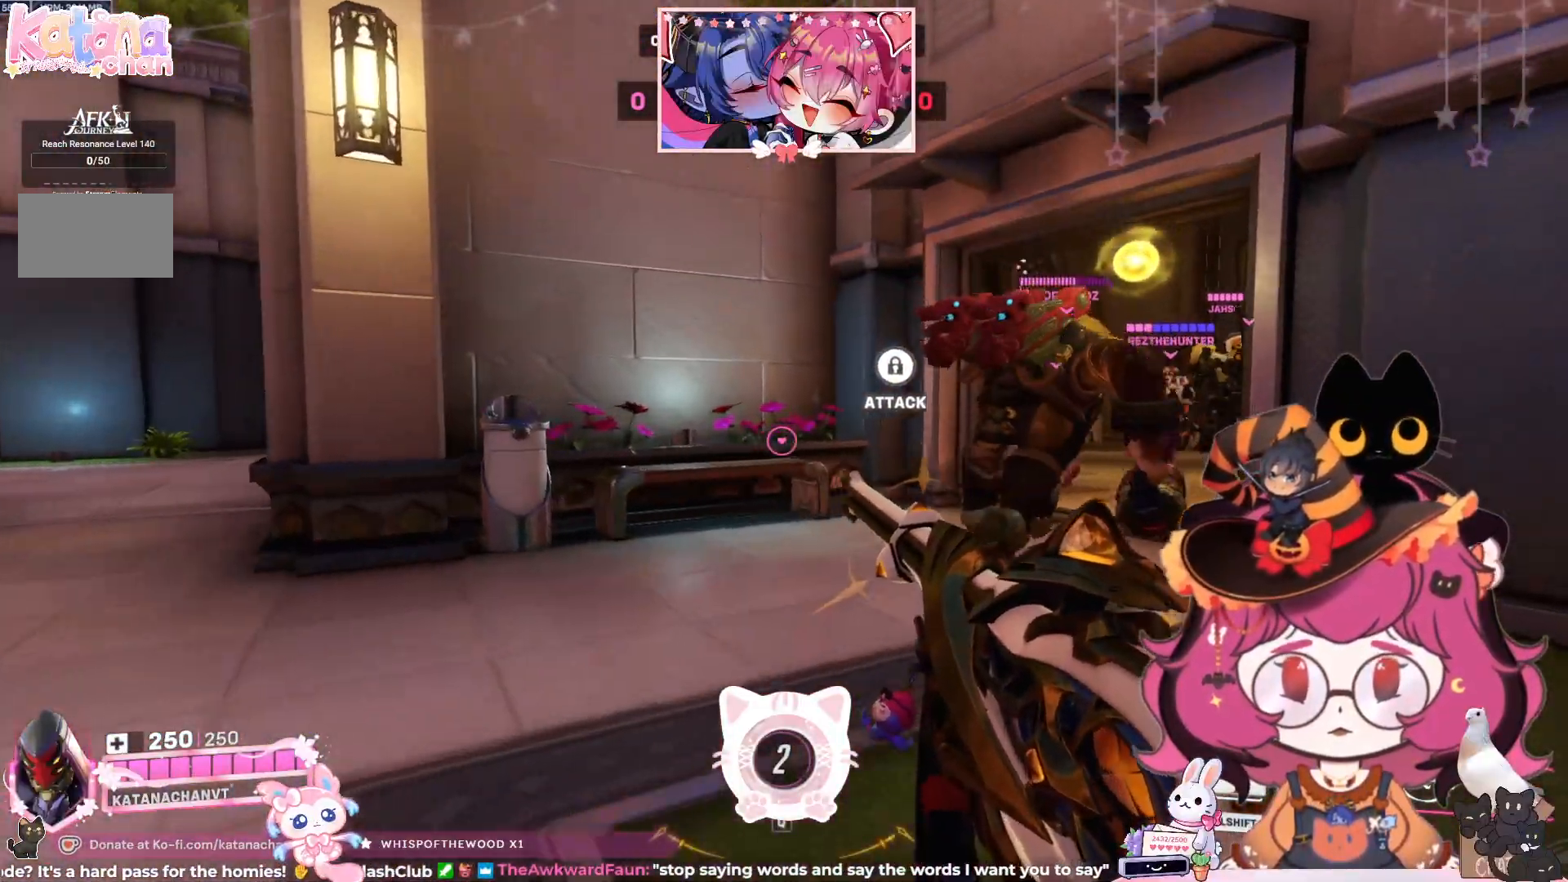
{"keys": ["w"], "mouse": [], "events": [[133, "d", "up"]]}
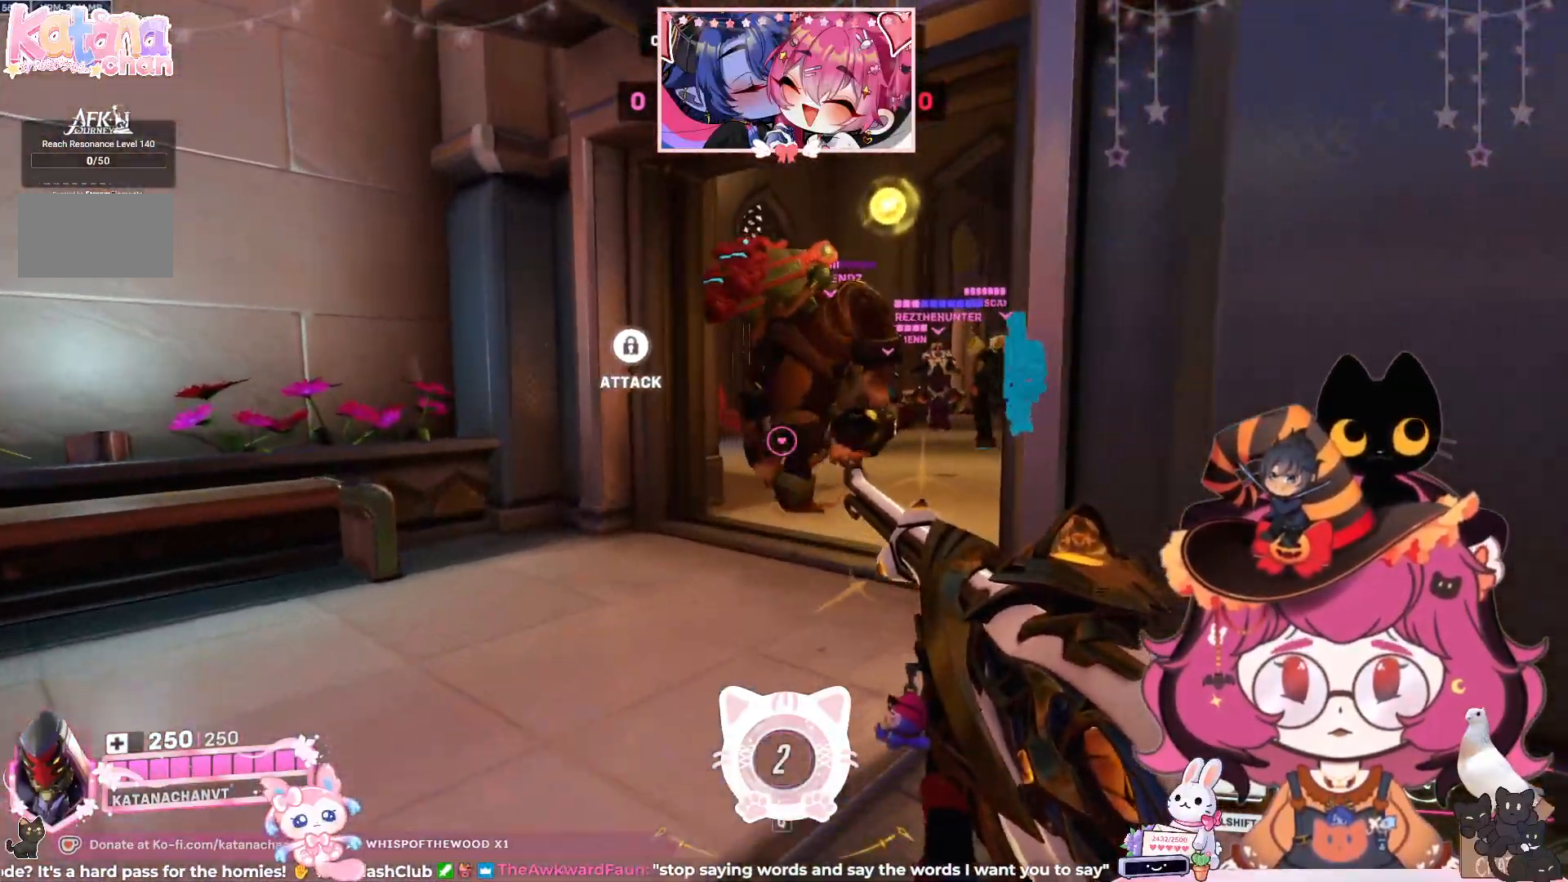
{"keys": ["d", "w"], "mouse": [], "events": [[433, "d", "down"]]}
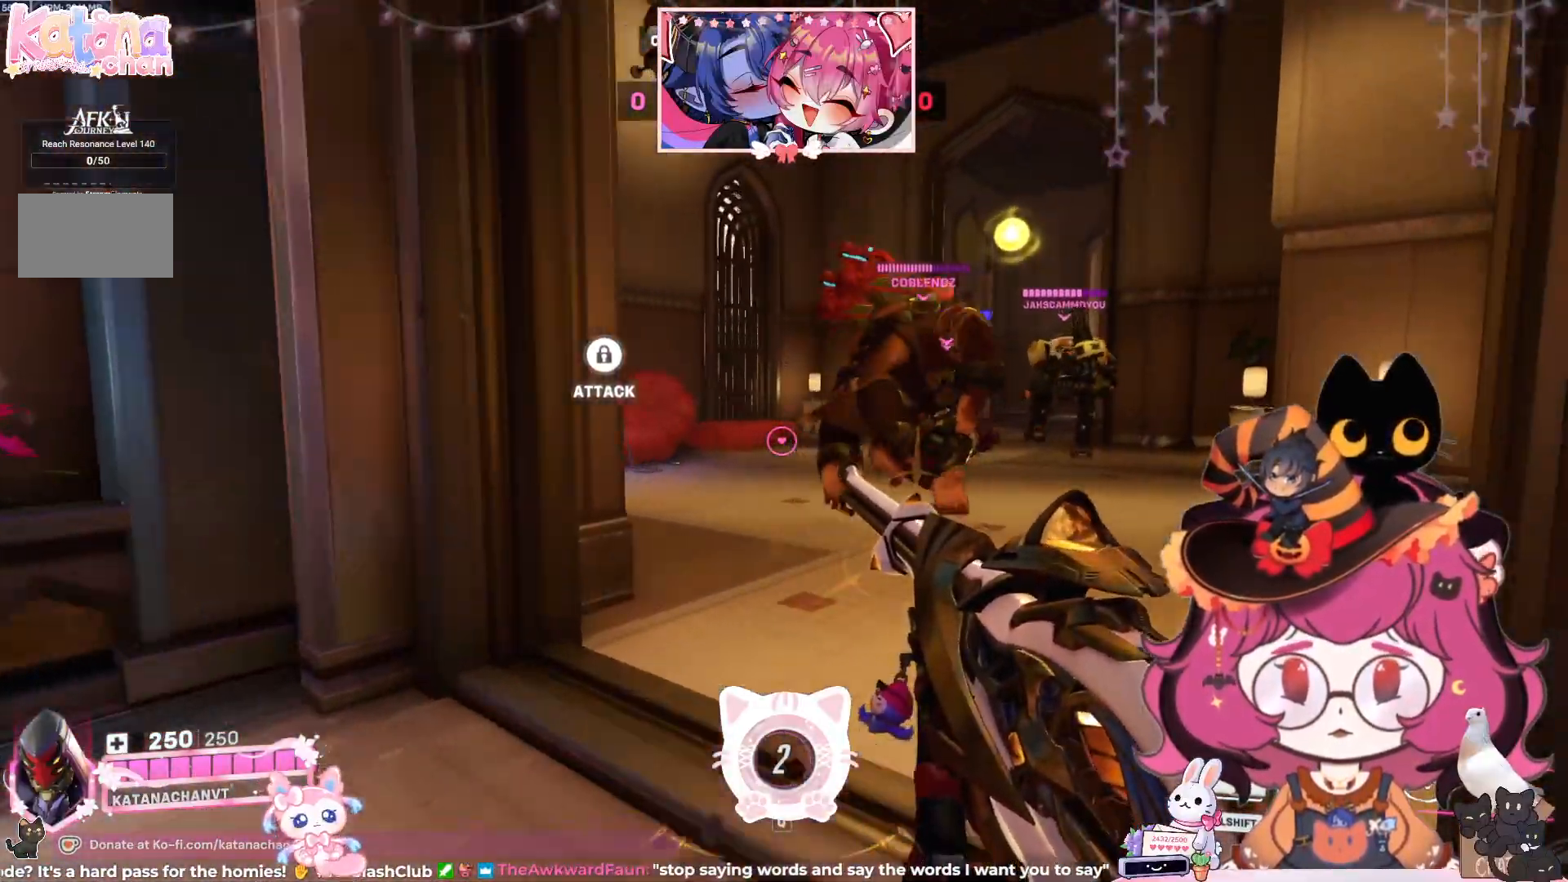
{"keys": ["d"], "mouse": [], "events": [[383, "w", "up"]]}
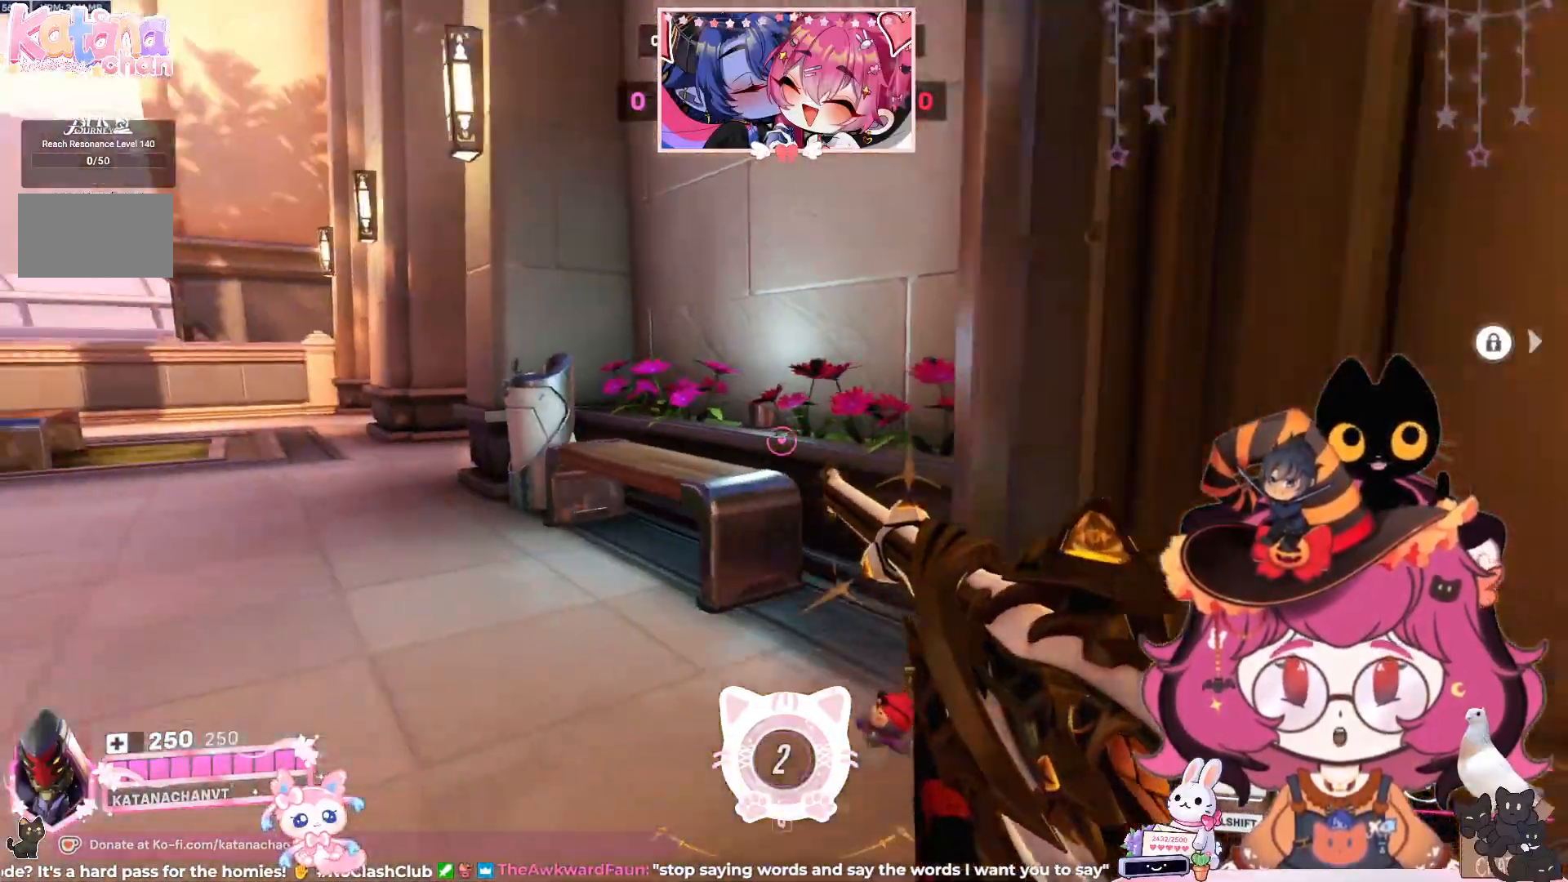
{"keys": ["d"], "mouse": [], "events": []}
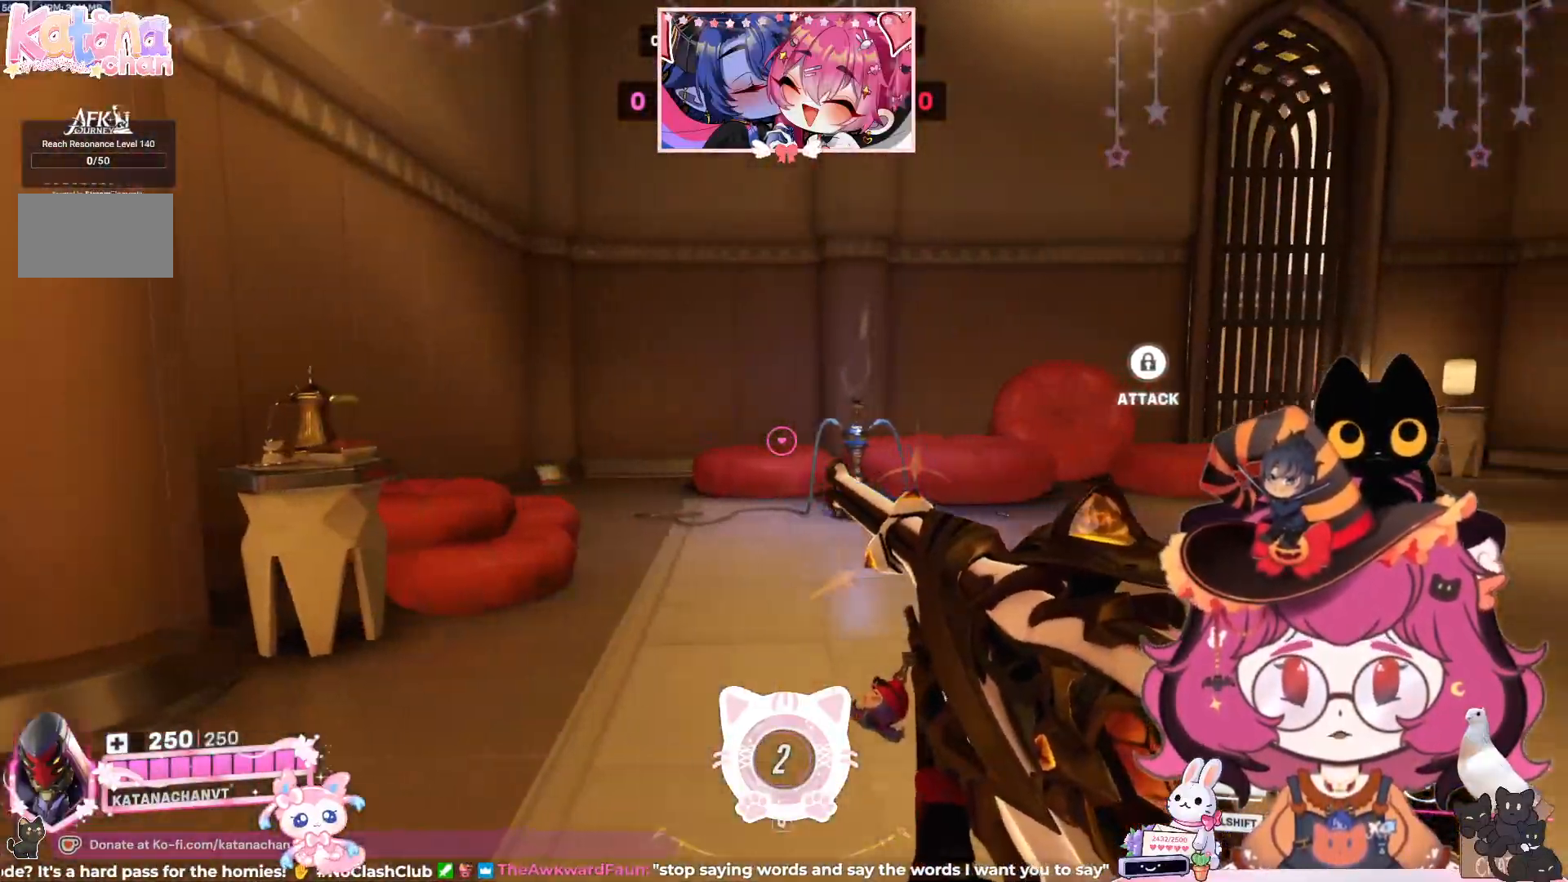
{"keys": ["d", "w"], "mouse": [], "events": [[217, "w", "down"]]}
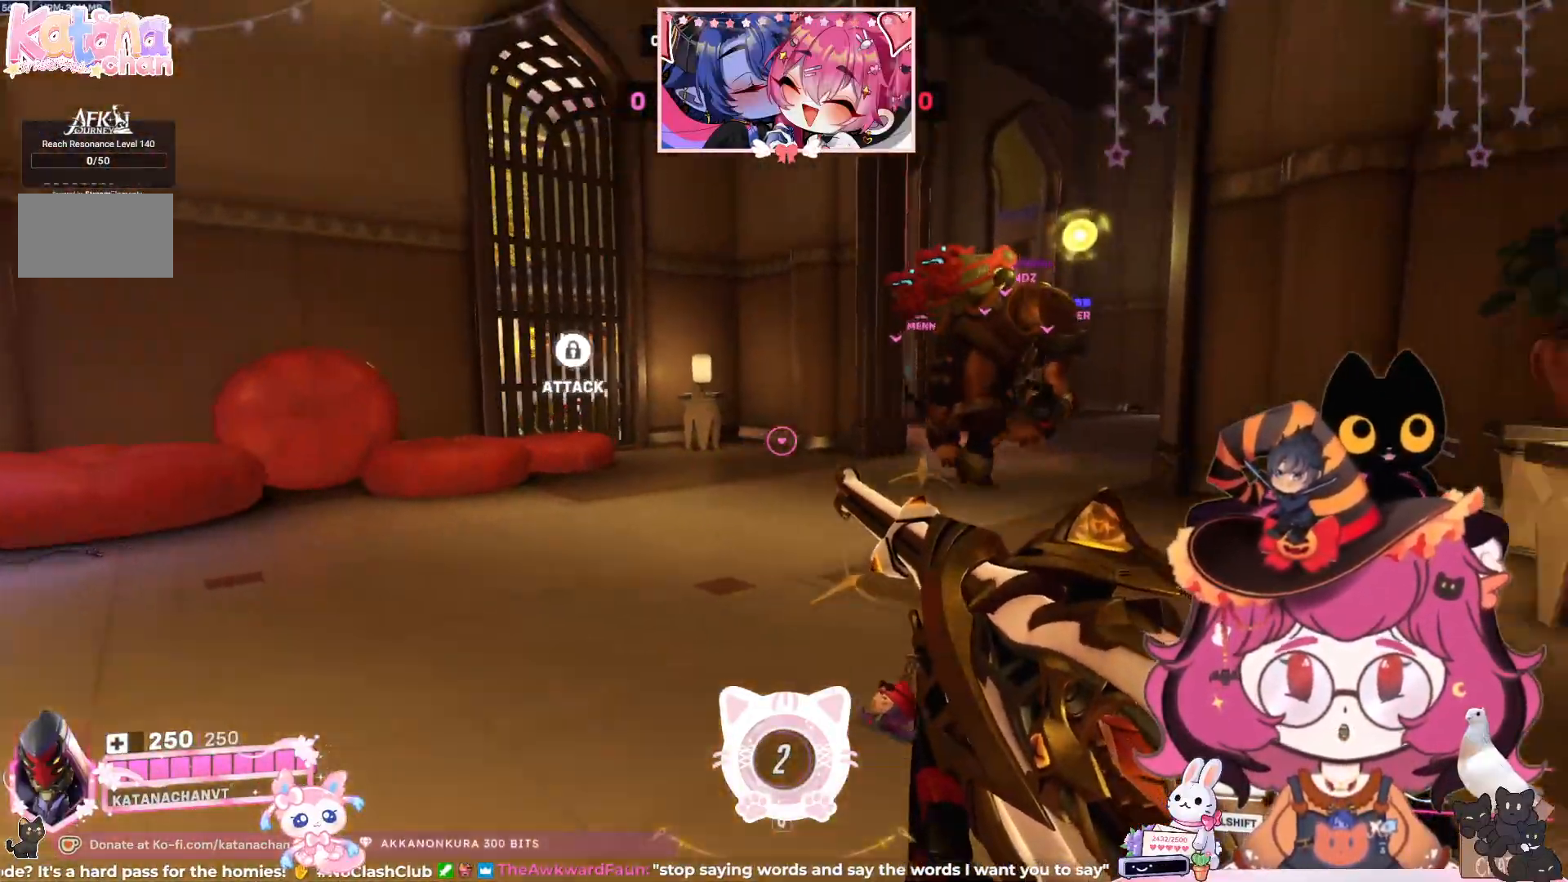
{"keys": ["w"], "mouse": [], "events": [[83, "d", "up"]]}
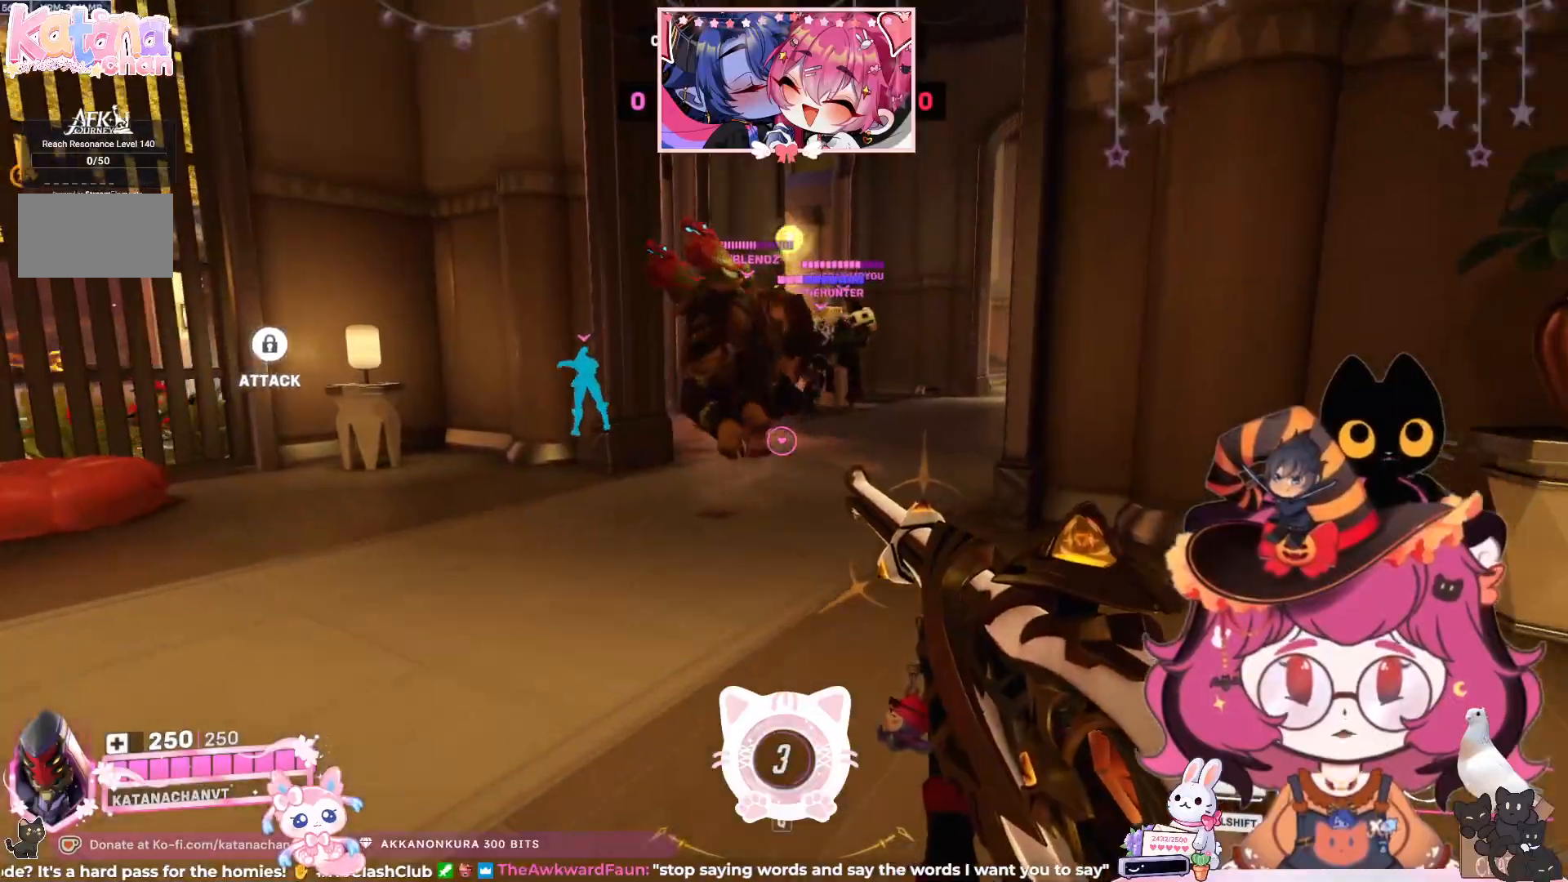
{"keys": ["w"], "mouse": [], "events": []}
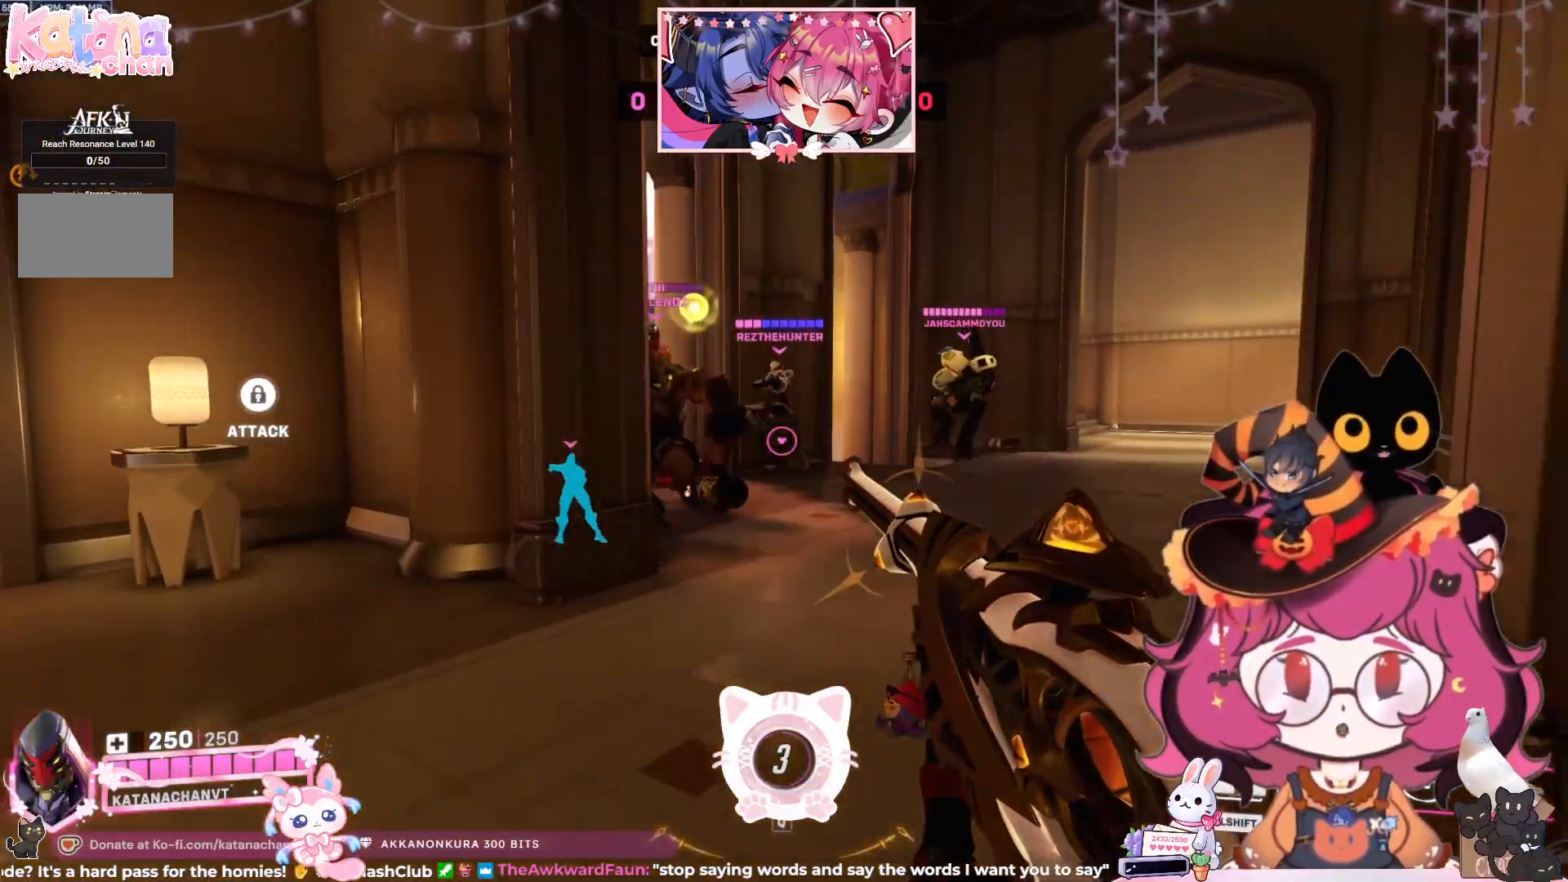
{"keys": ["d"], "mouse": [], "events": [[183, "d", "down"], [333, "w", "up"]]}
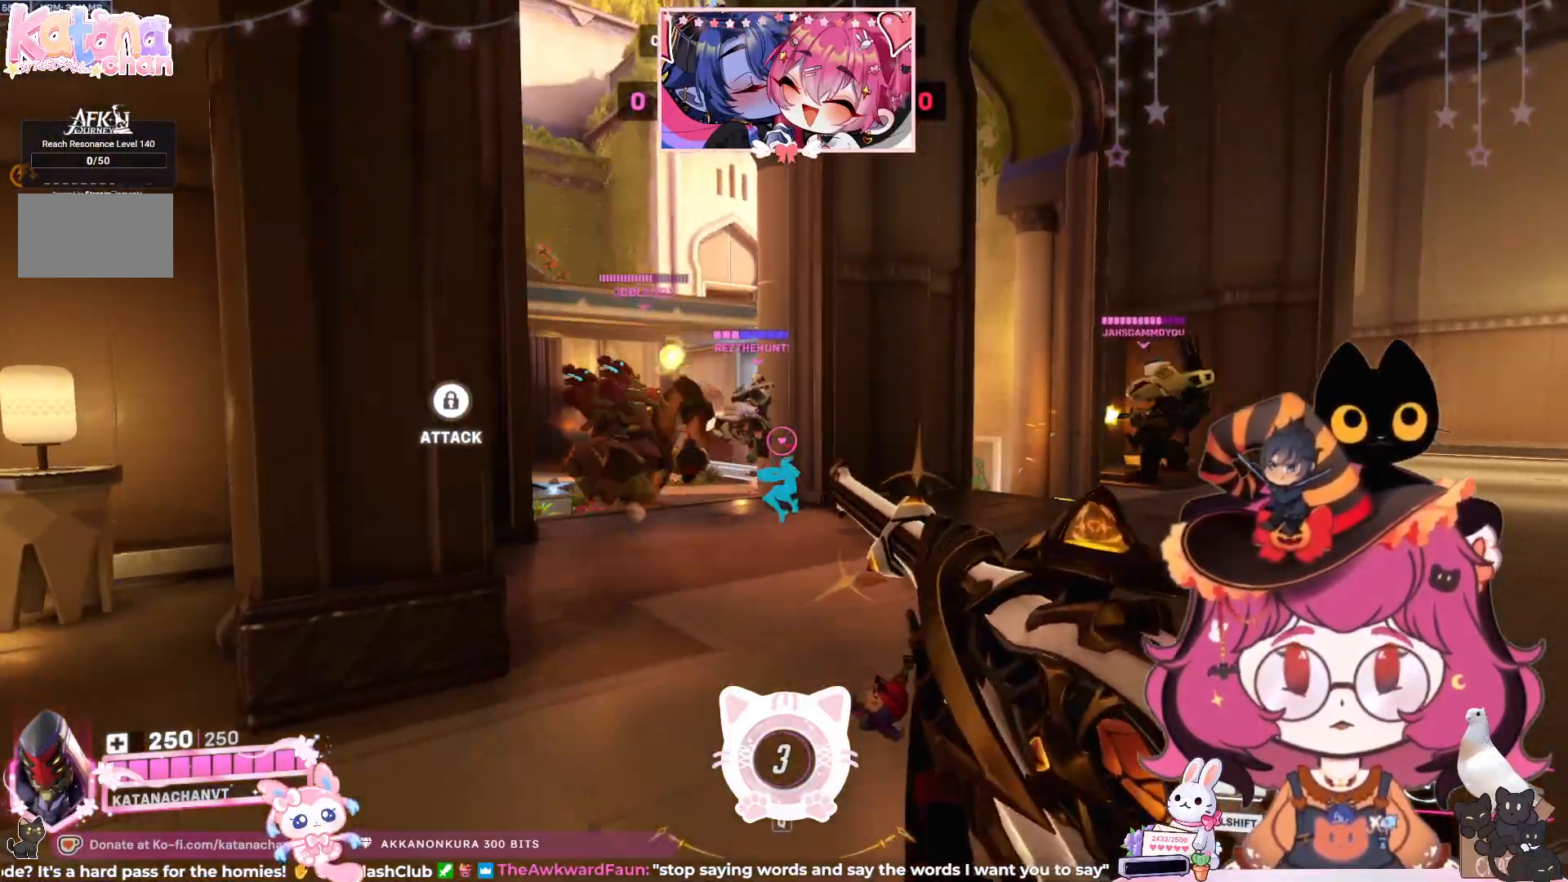
{"keys": ["ctrl", "d"], "mouse": [], "events": [[67, "ctrl", "down"]]}
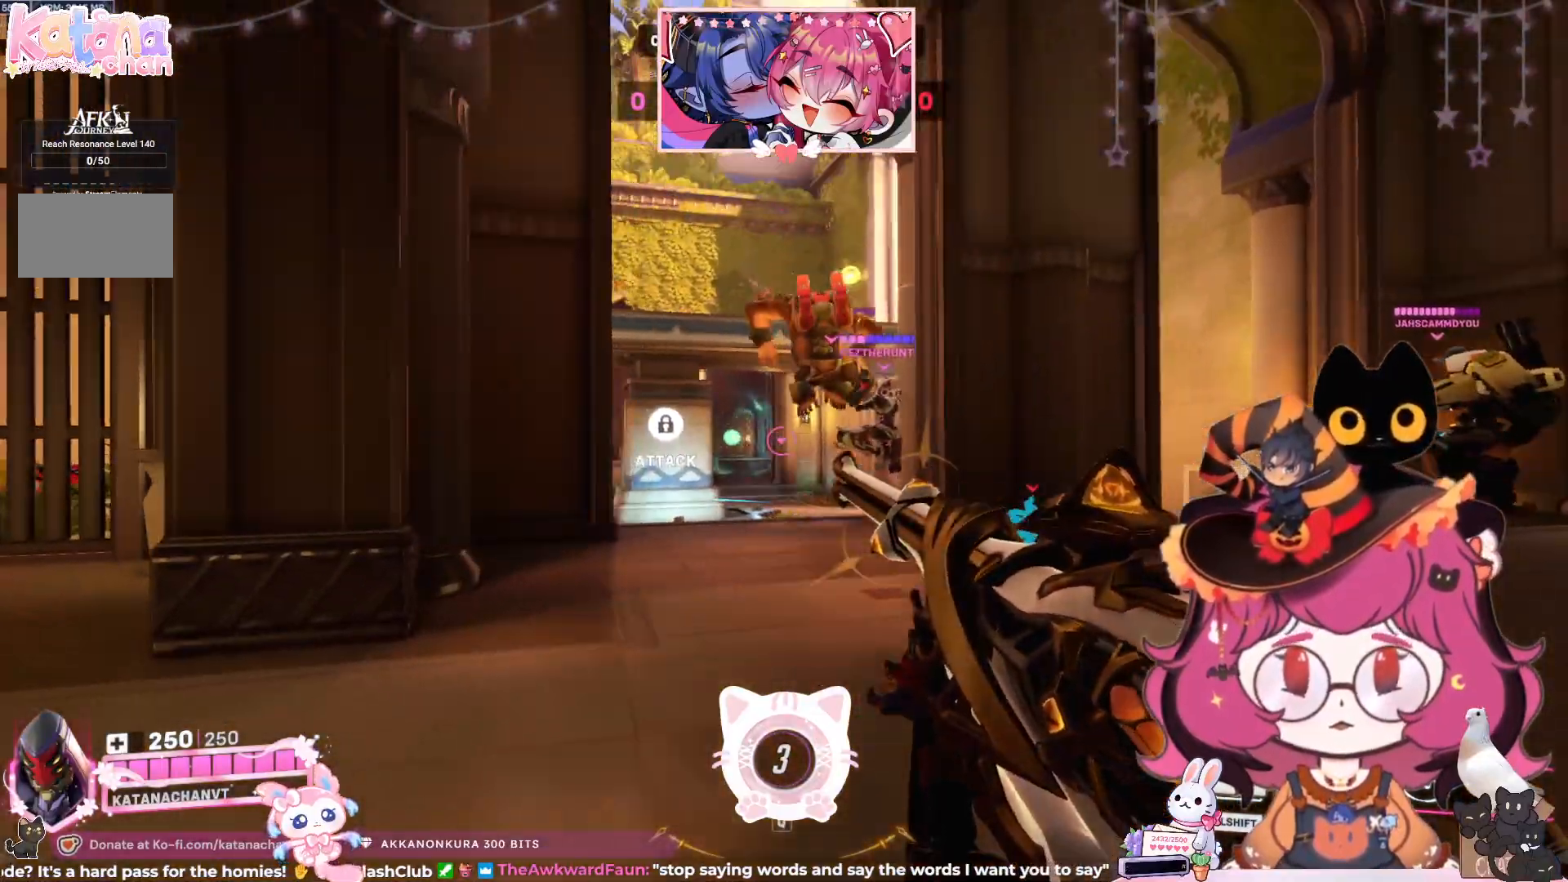
{"keys": ["ctrl", "d"], "mouse": [], "events": [[50, "mouse_left", "down"], [200, "d", "up"], [250, "d", "down"], [350, "mouse_left", "up"]]}
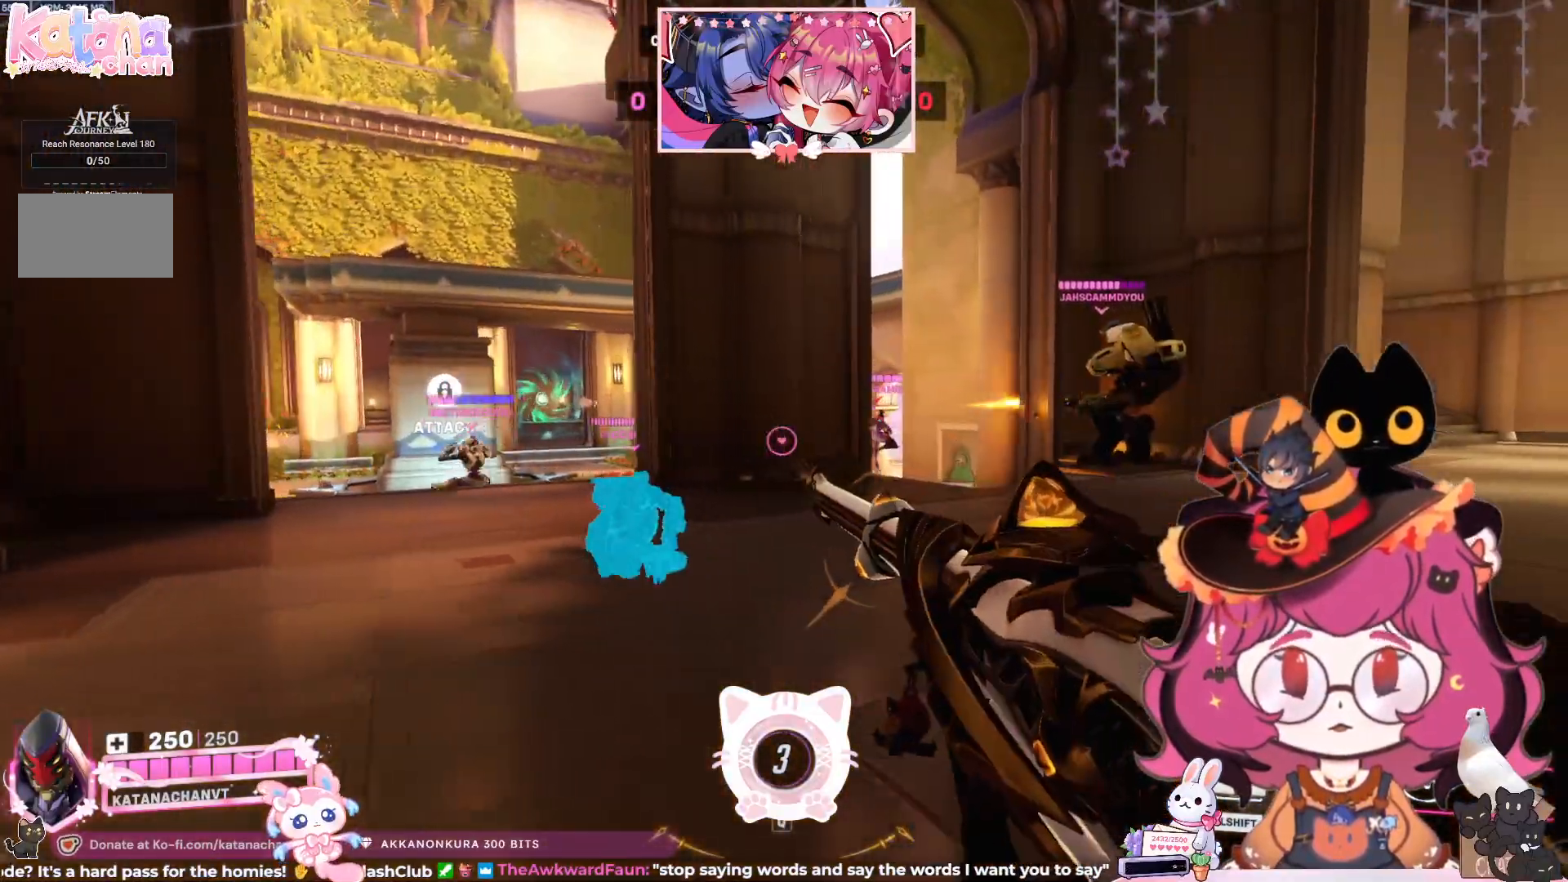
{"keys": ["ctrl", "d", "w"], "mouse": []}